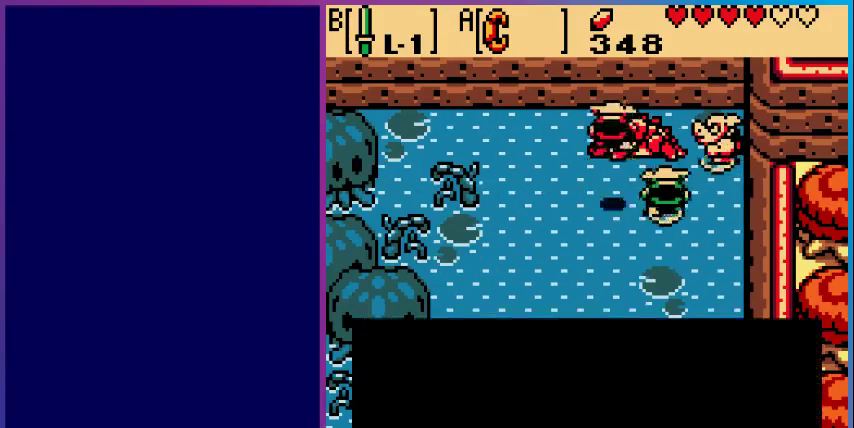
Gameplay with a controller (Nintendo layout); each line is a JSON object with the inputs held at the frame after it. "events" lists button and stick changes between this image and that frame as [ms after this image, input, new state], when the widget could be followed in between. Not read: L3 R3.
{"buttons": [], "events": []}
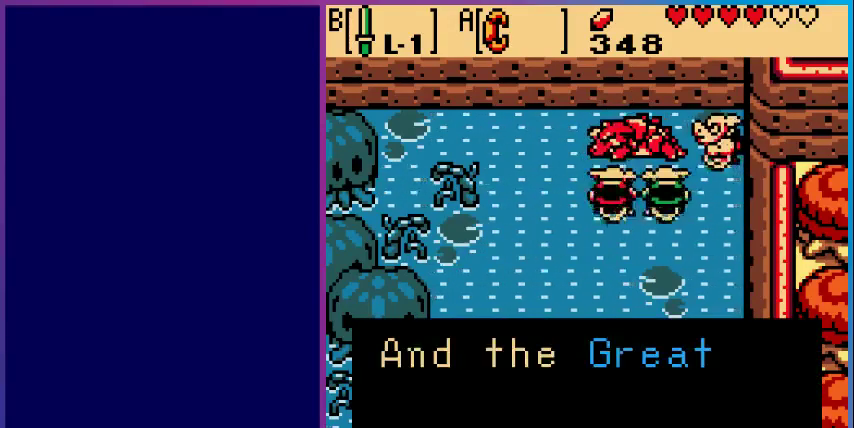
{"buttons": [], "events": []}
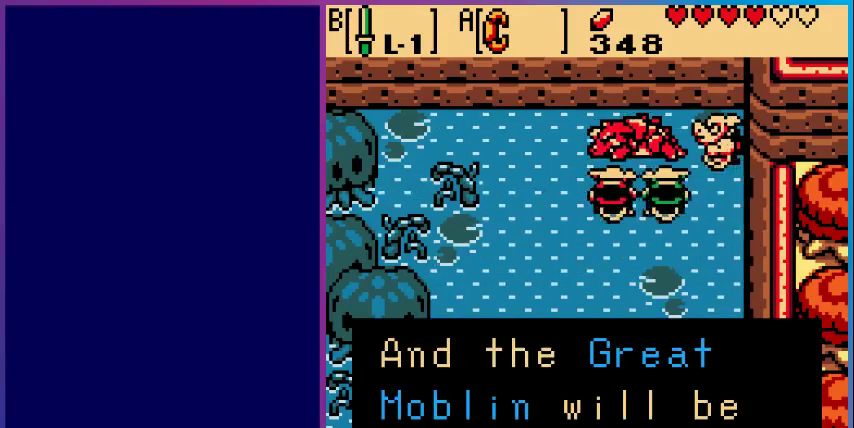
{"buttons": ["A"], "events": [[400, "A", "down"]]}
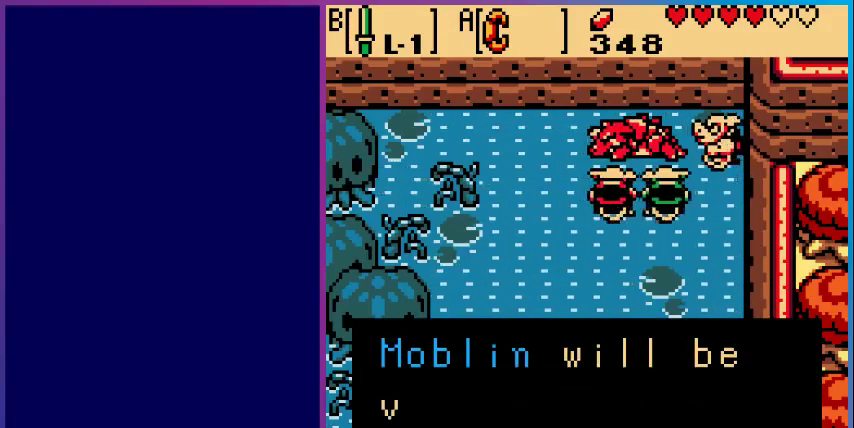
{"buttons": [], "events": [[33, "A", "up"]]}
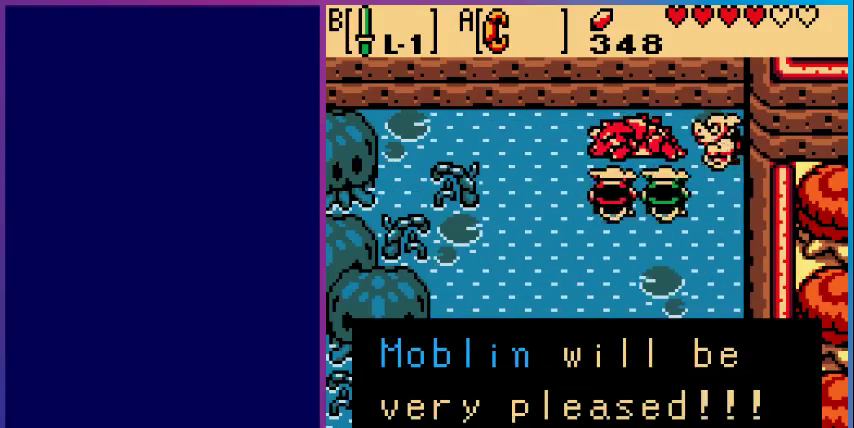
{"buttons": ["A"], "events": [[467, "A", "down"]]}
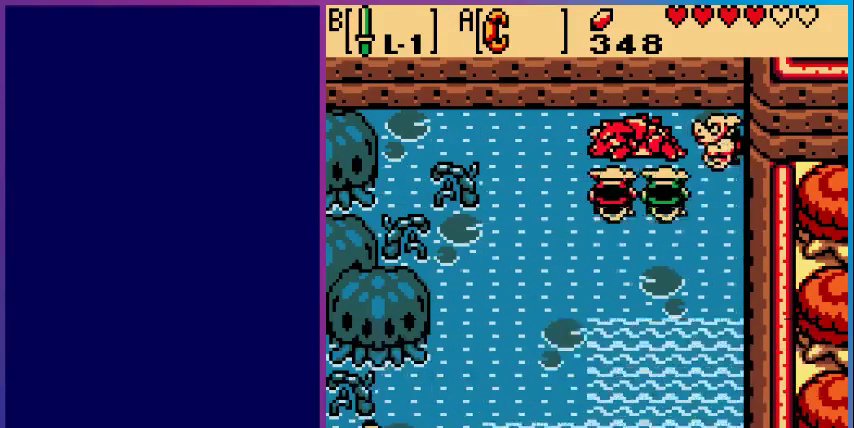
{"buttons": [], "events": [[200, "A", "up"]]}
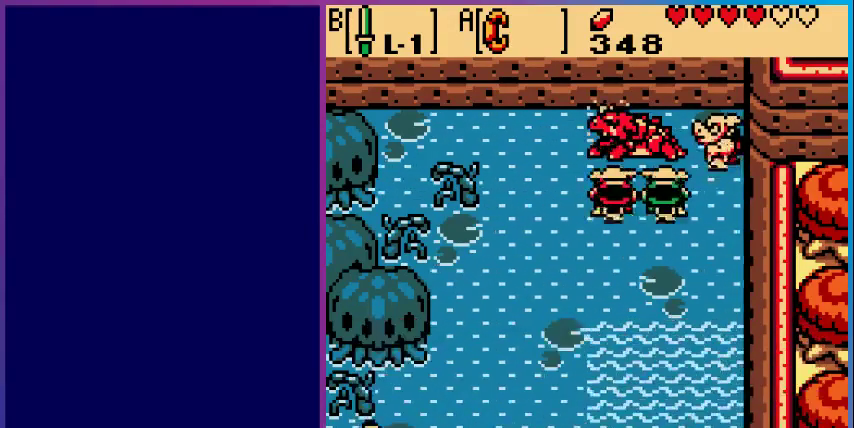
{"buttons": ["DPAD_UP", "DPAD_RIGHT"], "events": [[300, "DPAD_RIGHT", "down"], [400, "DPAD_UP", "down"]]}
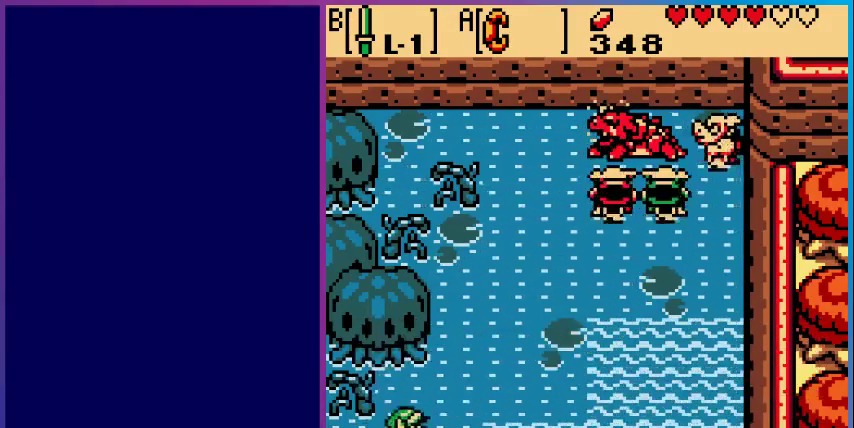
{"buttons": ["DPAD_UP", "DPAD_RIGHT"], "events": [[167, "DPAD_RIGHT", "up"], [333, "DPAD_RIGHT", "down"]]}
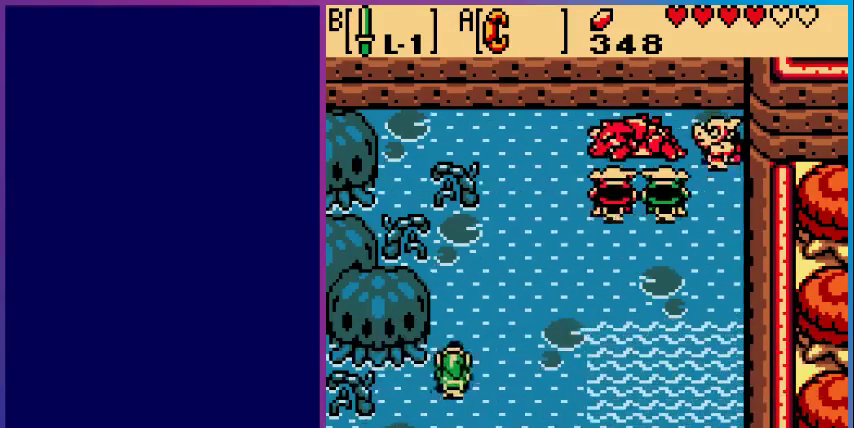
{"buttons": ["DPAD_UP", "DPAD_RIGHT"], "events": []}
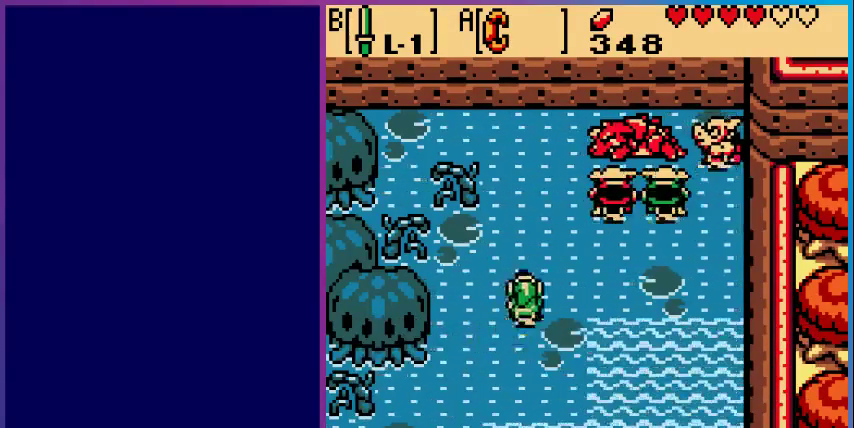
{"buttons": ["DPAD_UP"], "events": [[133, "DPAD_RIGHT", "up"]]}
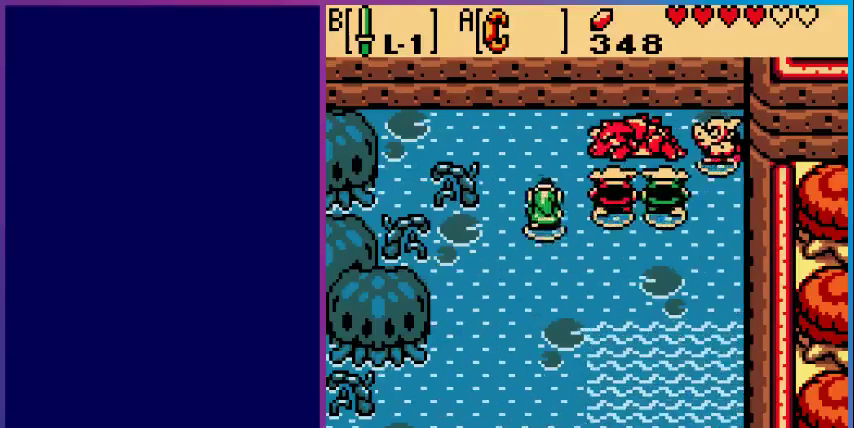
{"buttons": ["DPAD_RIGHT"], "events": [[333, "DPAD_RIGHT", "down"], [433, "DPAD_UP", "up"]]}
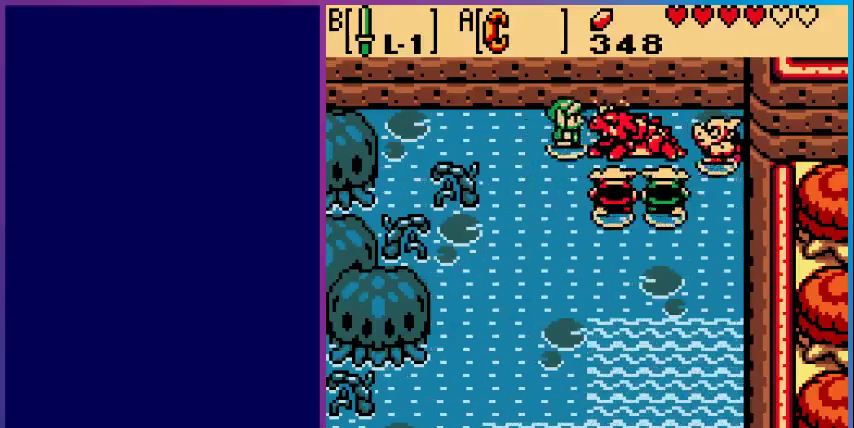
{"buttons": ["DPAD_RIGHT"], "events": [[100, "A", "down"], [200, "DPAD_RIGHT", "up"], [233, "A", "up"], [500, "DPAD_RIGHT", "down"]]}
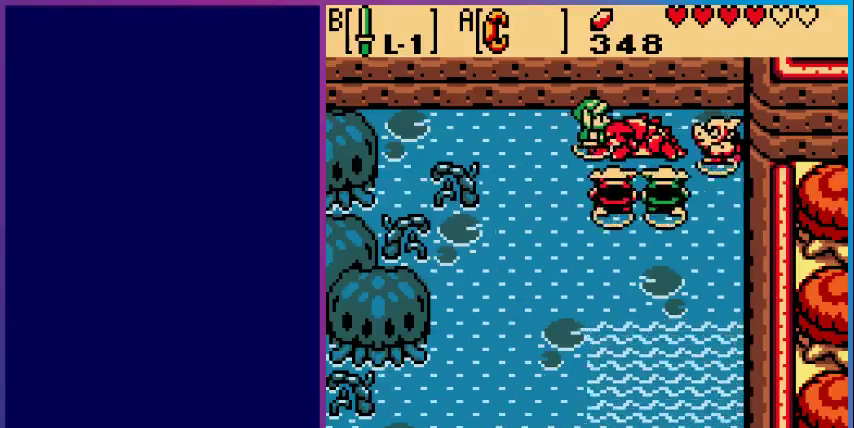
{"buttons": ["B", "DPAD_DOWN"], "events": [[100, "A", "down"], [200, "DPAD_RIGHT", "up"], [267, "A", "up"], [300, "DPAD_DOWN", "down"], [500, "B", "down"]]}
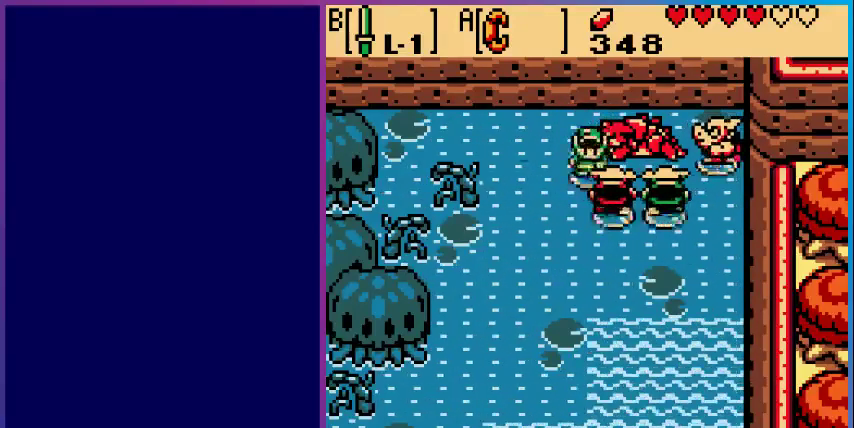
{"buttons": ["DPAD_DOWN"], "events": [[100, "DPAD_DOWN", "up"], [167, "B", "up"], [333, "DPAD_DOWN", "down"]]}
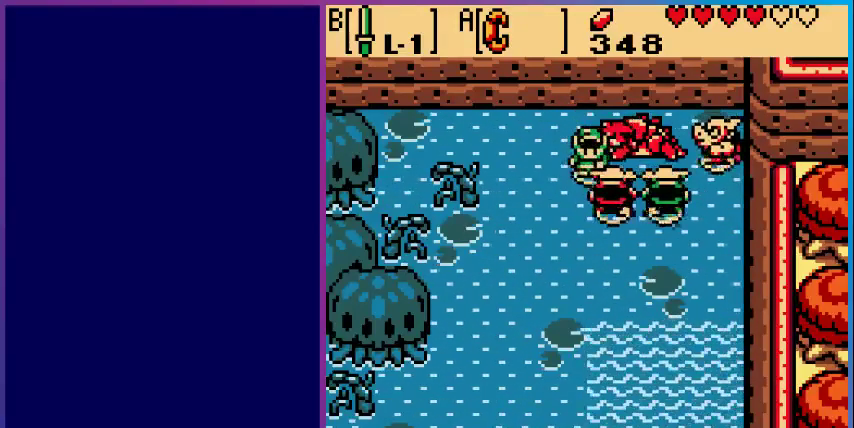
{"buttons": ["DPAD_DOWN"], "events": [[67, "DPAD_DOWN", "up"], [300, "DPAD_LEFT", "down"], [400, "DPAD_DOWN", "down"], [433, "DPAD_LEFT", "up"]]}
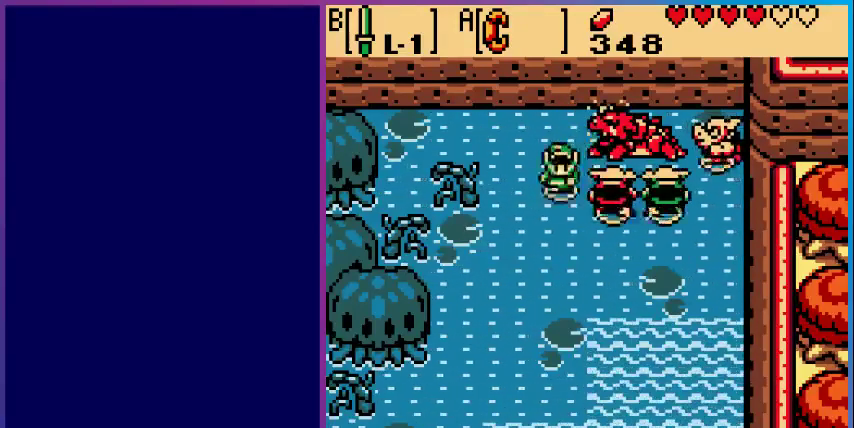
{"buttons": [], "events": [[100, "DPAD_DOWN", "up"], [100, "DPAD_RIGHT", "down"], [200, "A", "down"], [300, "DPAD_RIGHT", "up"], [400, "A", "up"]]}
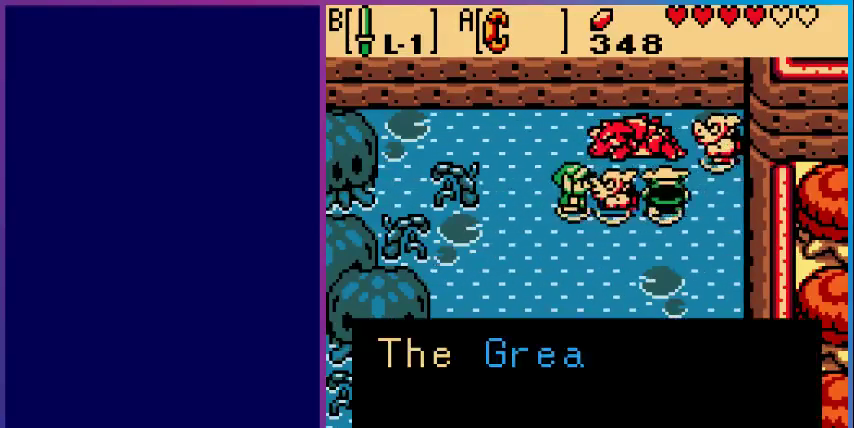
{"buttons": [], "events": []}
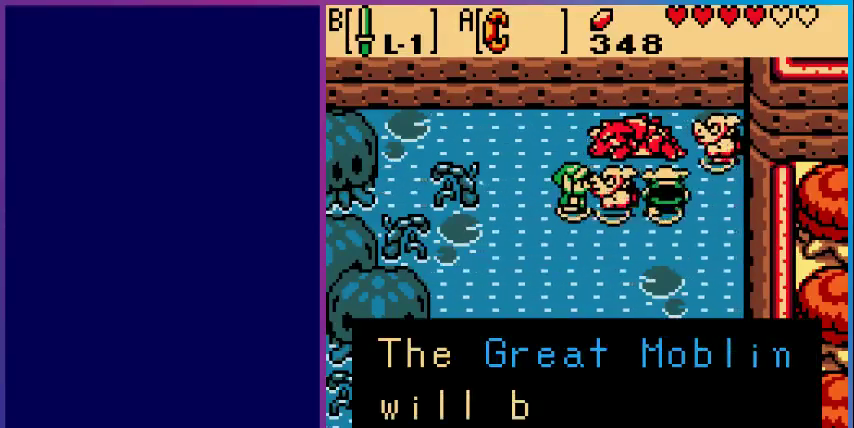
{"buttons": [], "events": []}
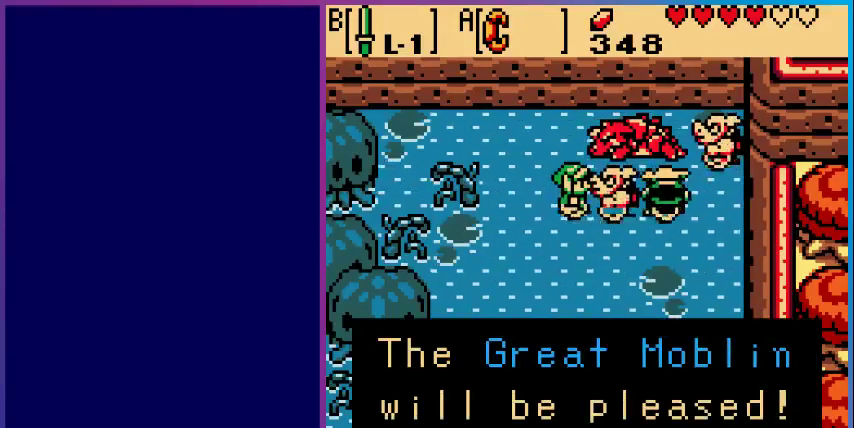
{"buttons": [], "events": [[100, "A", "down"], [300, "A", "up"]]}
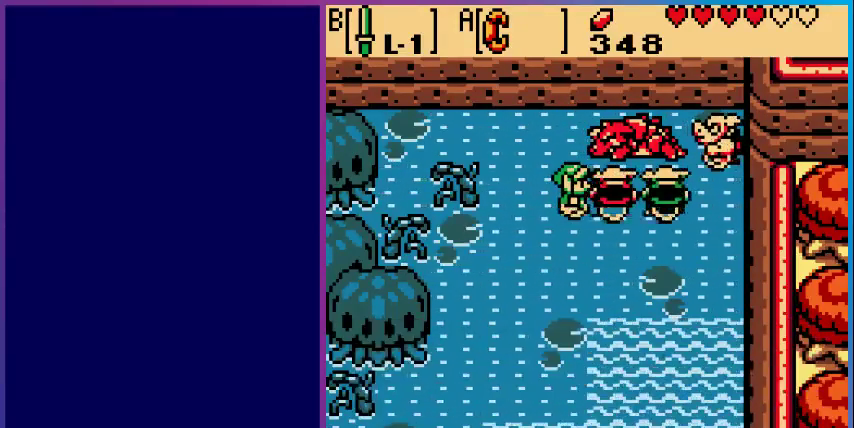
{"buttons": [], "events": []}
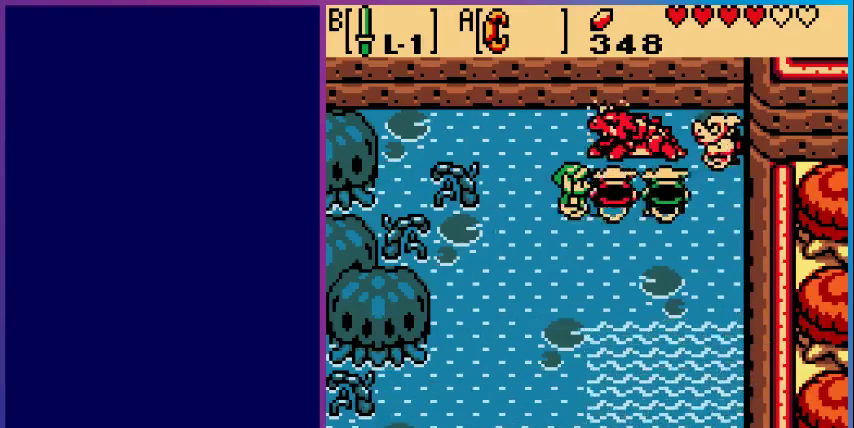
{"buttons": [], "events": []}
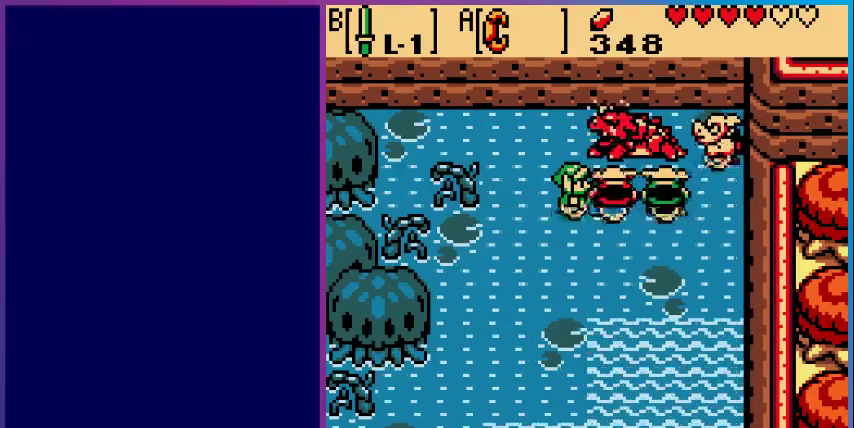
{"buttons": ["DPAD_RIGHT"], "events": [[33, "DPAD_DOWN", "down"], [200, "DPAD_RIGHT", "down"], [267, "DPAD_DOWN", "up"]]}
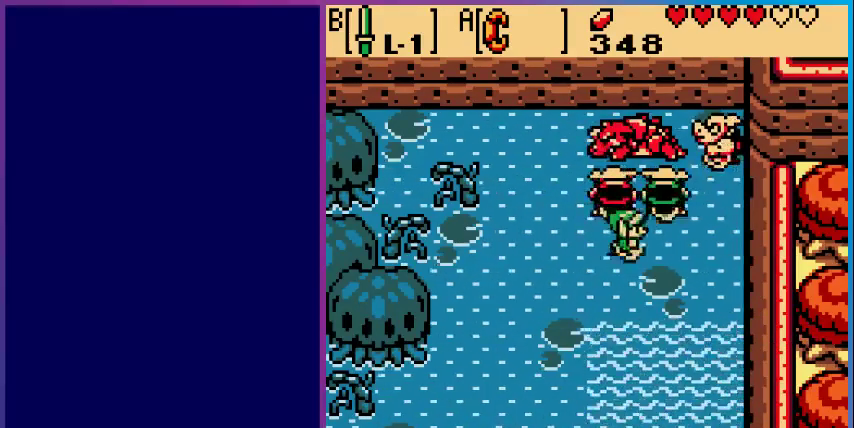
{"buttons": [], "events": [[167, "DPAD_UP", "down"], [200, "DPAD_RIGHT", "up"], [267, "A", "down"], [333, "DPAD_UP", "up"], [433, "A", "up"]]}
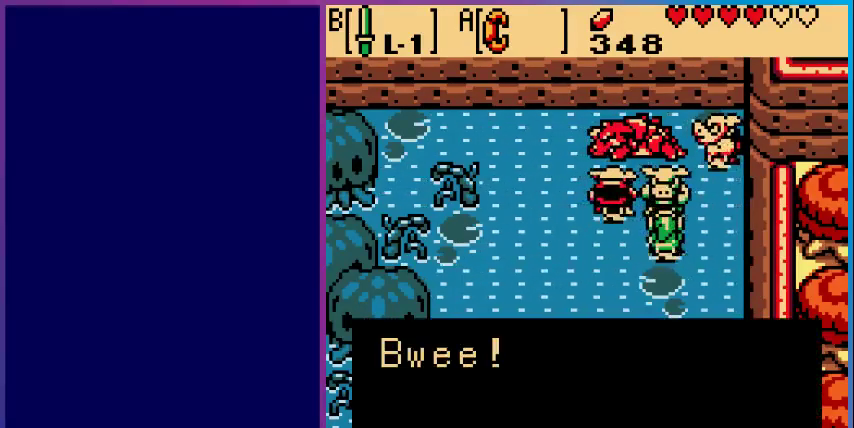
{"buttons": [], "events": []}
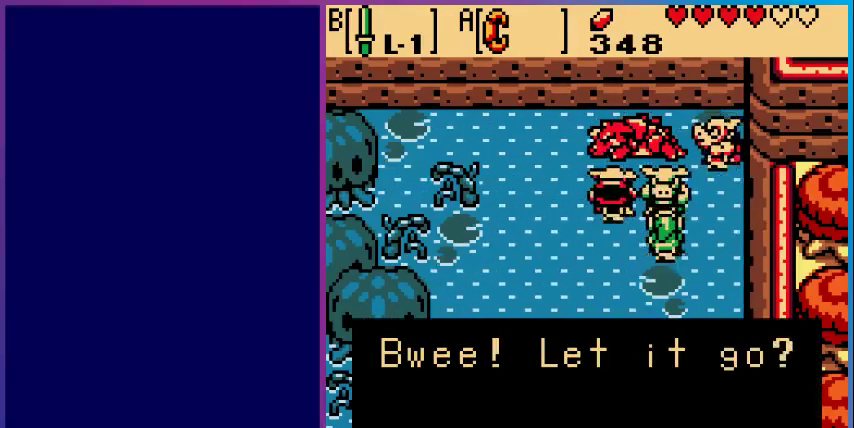
{"buttons": [], "events": []}
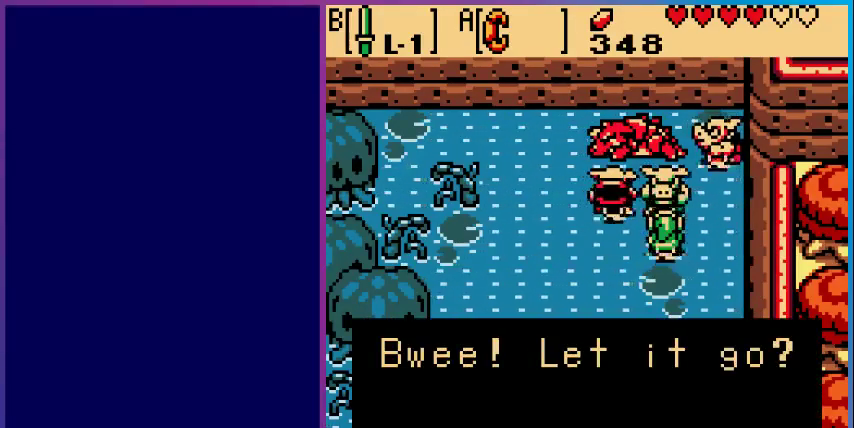
{"buttons": [], "events": [[67, "A", "down"], [200, "A", "up"]]}
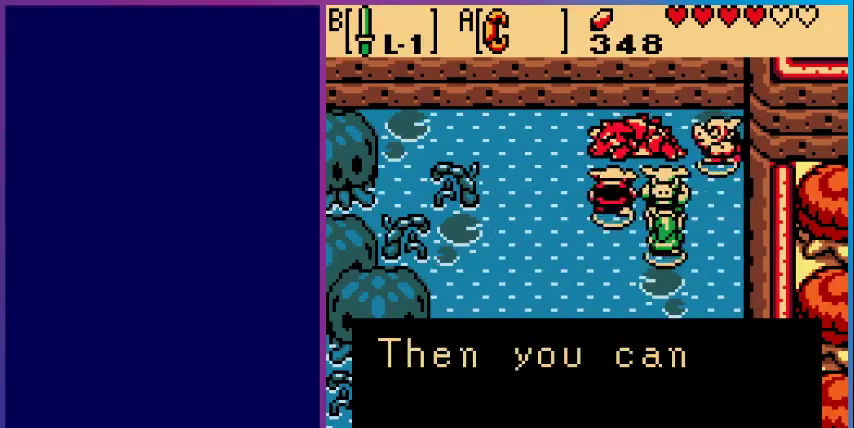
{"buttons": [], "events": []}
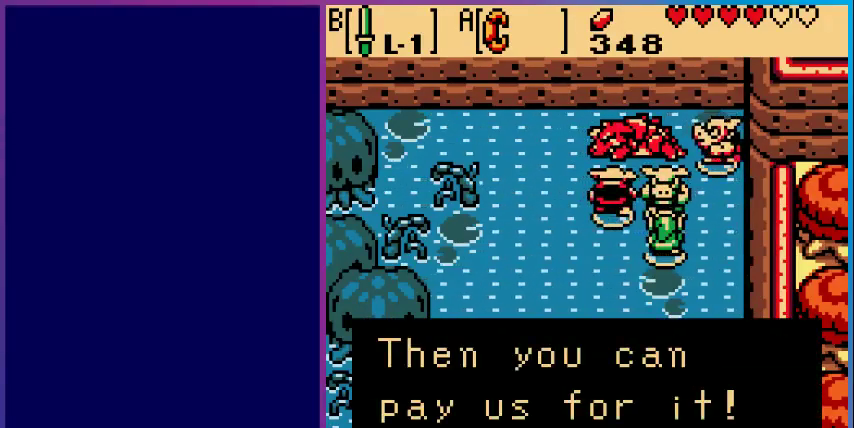
{"buttons": [], "events": []}
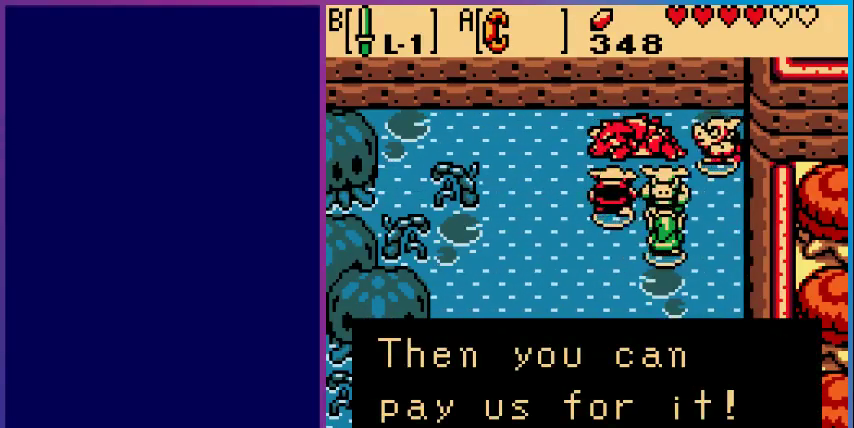
{"buttons": [], "events": [[200, "A", "down"], [333, "A", "up"]]}